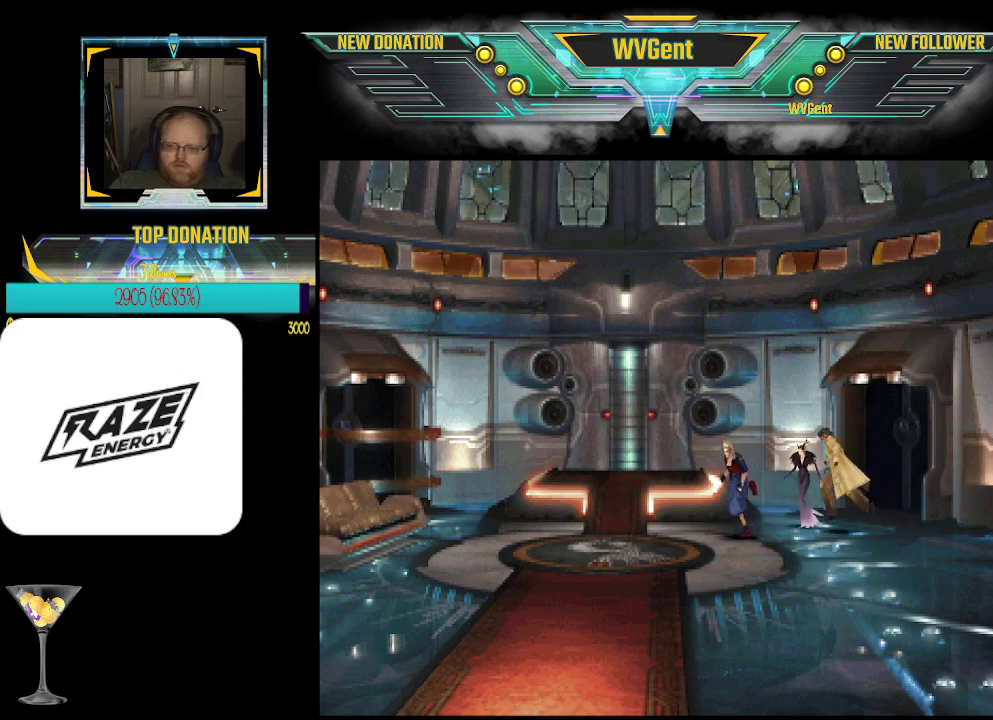
Gameplay with a controller (PlayStation layout); each line is a JSON object with the inputs held at the frame after it (dt_ms = milliseconds from this image to that frame). "events" lists button and stick changes between this image and that frame as [ms after this image, input, new state], when the widget could be followed in between. Not read: right_stick.
{"dt_ms": 500, "buttons": [], "left_stick": "left", "events": []}
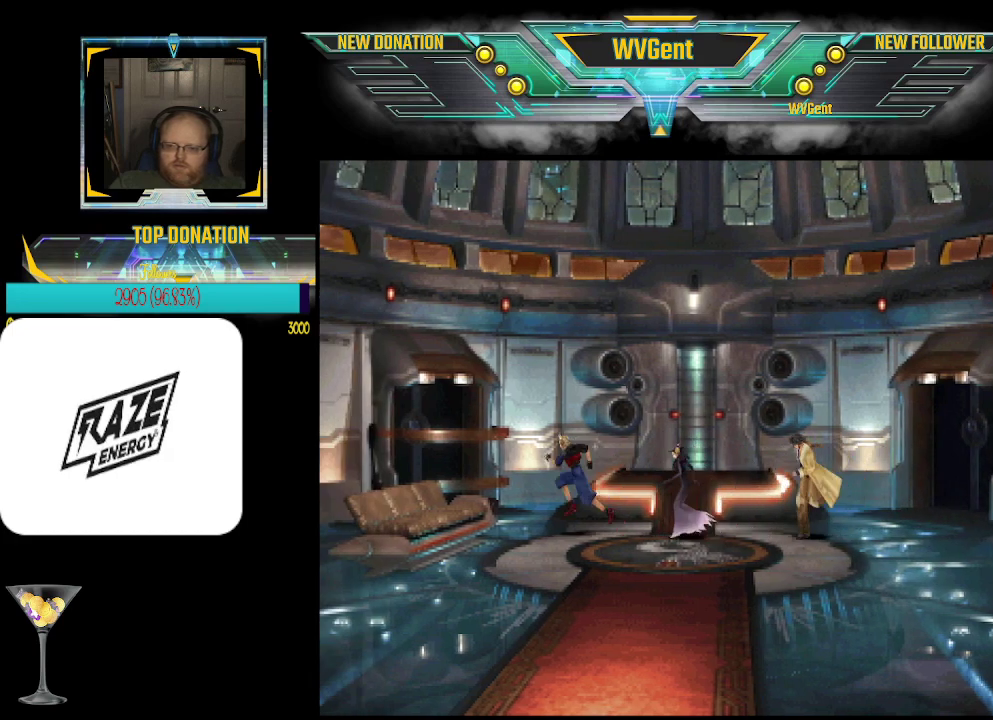
{"dt_ms": 500, "buttons": [], "left_stick": "center", "events": [[233, "left_stick", "down-left"], [300, "CROSS", "down"], [400, "CROSS", "up"], [433, "left_stick", "center"]]}
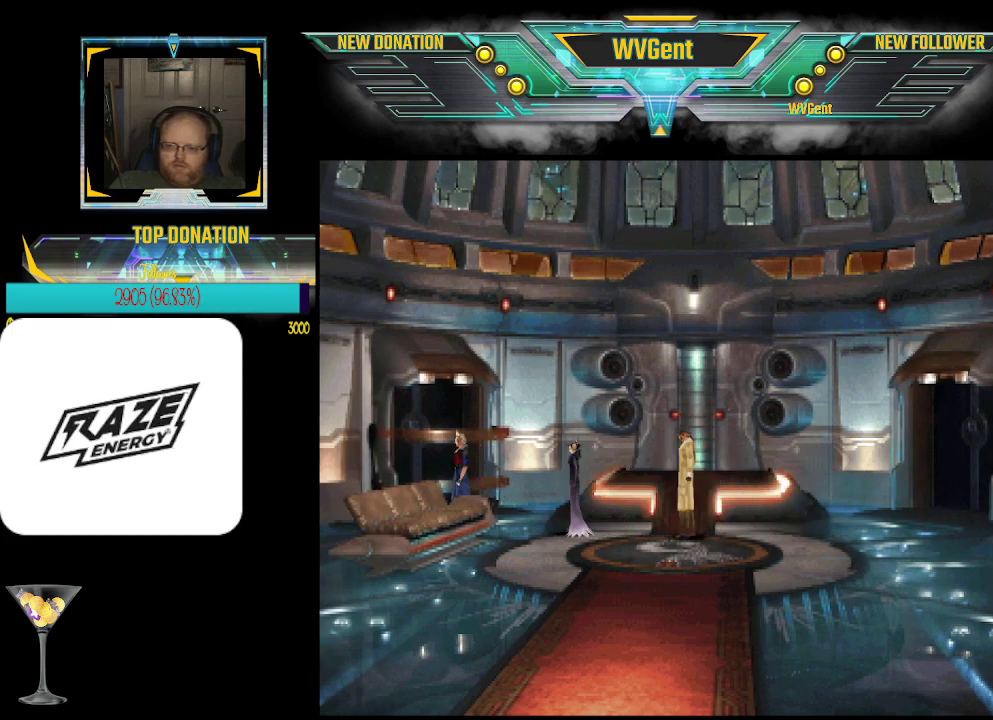
{"dt_ms": 500, "buttons": [], "left_stick": "down-left", "events": [[200, "left_stick", "down-right"], [267, "CROSS", "down"], [367, "CROSS", "up"], [400, "left_stick", "down-left"]]}
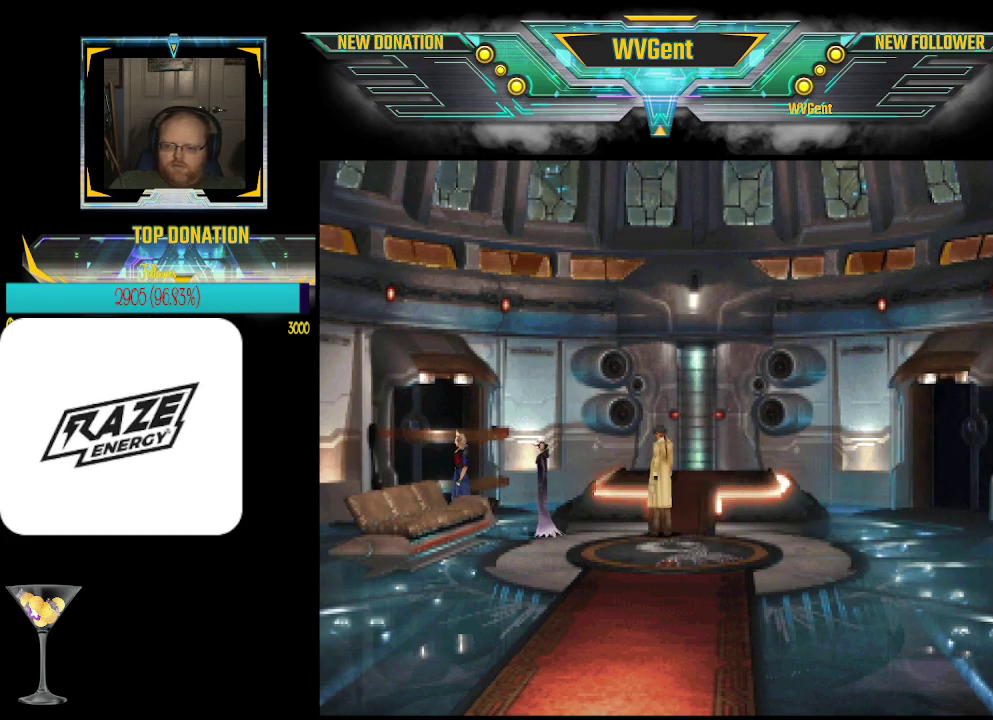
{"dt_ms": 500, "buttons": [], "left_stick": "down-left", "events": [[133, "left_stick", "right"], [400, "left_stick", "down-left"]]}
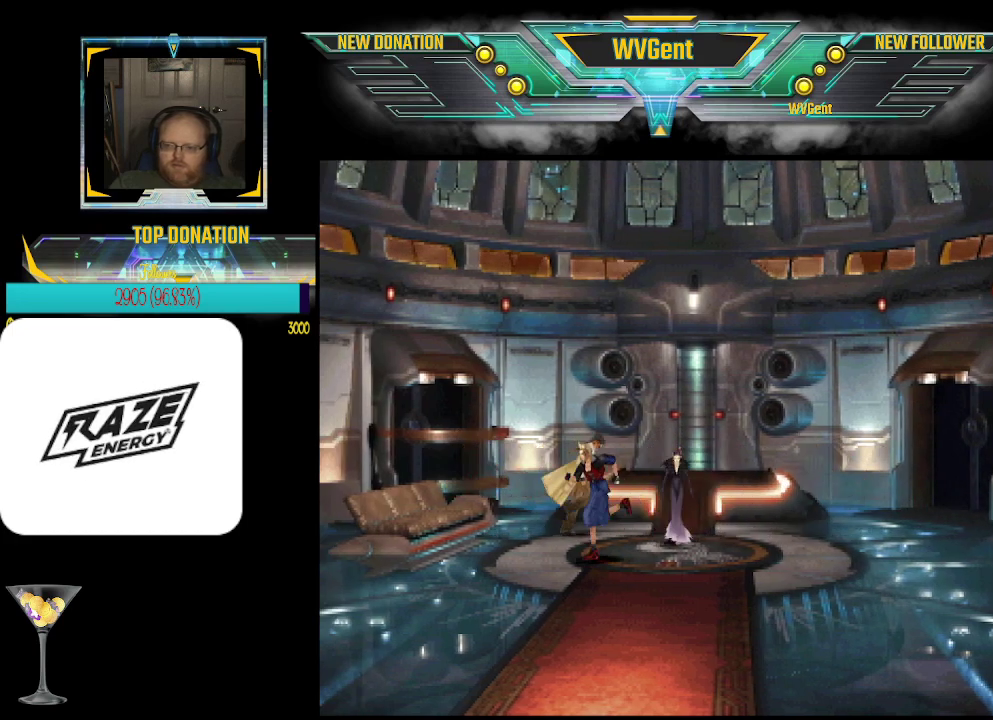
{"dt_ms": 500, "buttons": ["CROSS"], "left_stick": "center", "events": [[67, "CROSS", "down"], [133, "CROSS", "up"], [133, "left_stick", "up-left"], [267, "left_stick", "center"], [300, "CROSS", "down"], [400, "CROSS", "up"], [500, "CROSS", "down"]]}
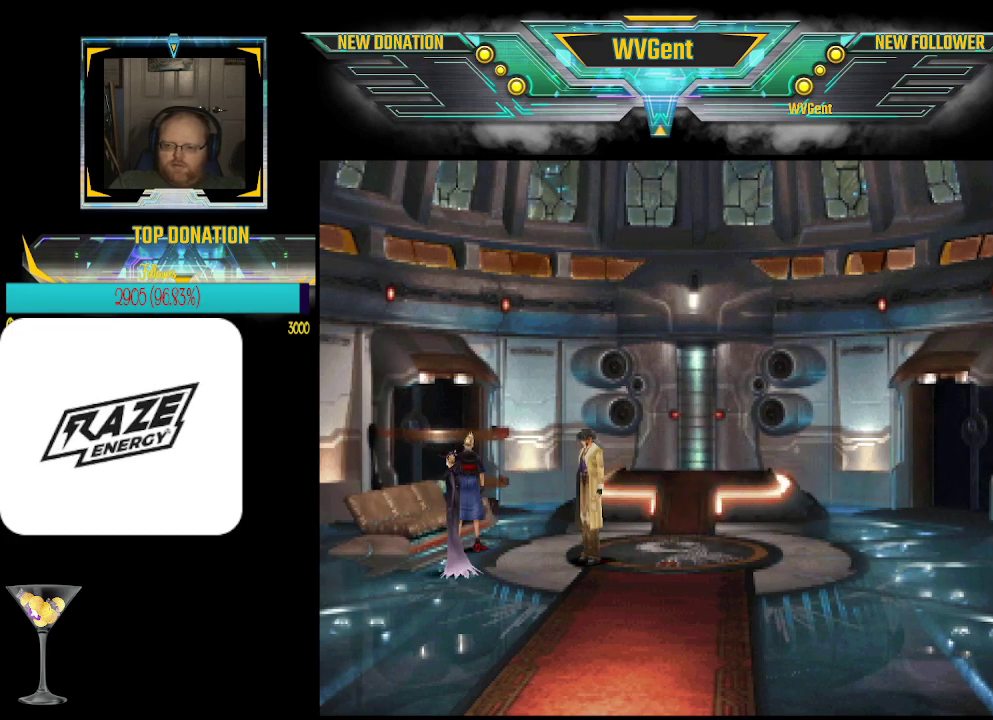
{"dt_ms": 500, "buttons": [], "left_stick": "down-right", "events": [[133, "CROSS", "up"], [167, "left_stick", "down-left"], [300, "left_stick", "down"], [467, "left_stick", "down-right"]]}
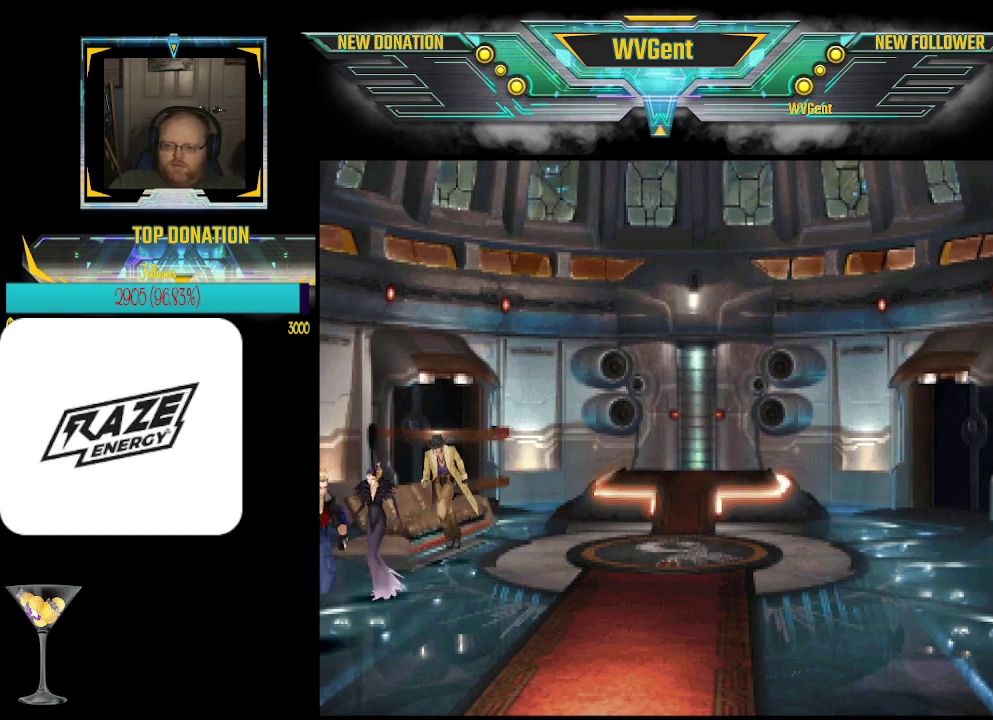
{"dt_ms": 500, "buttons": [], "left_stick": "down", "events": [[233, "left_stick", "down"]]}
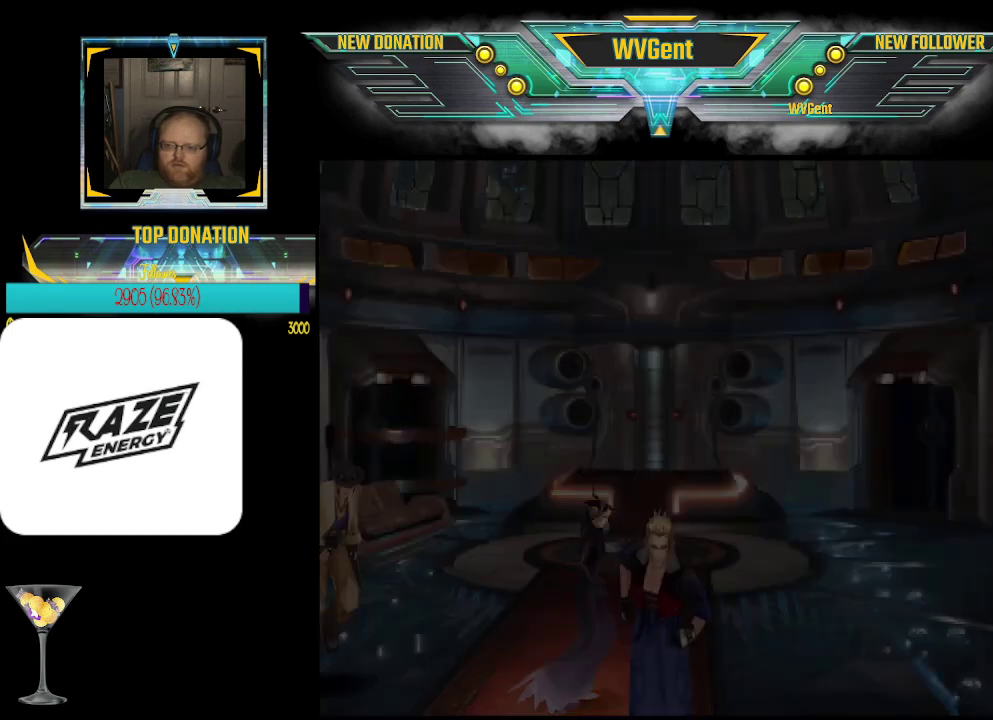
{"dt_ms": 500, "buttons": [], "left_stick": "center", "events": [[167, "left_stick", "center"]]}
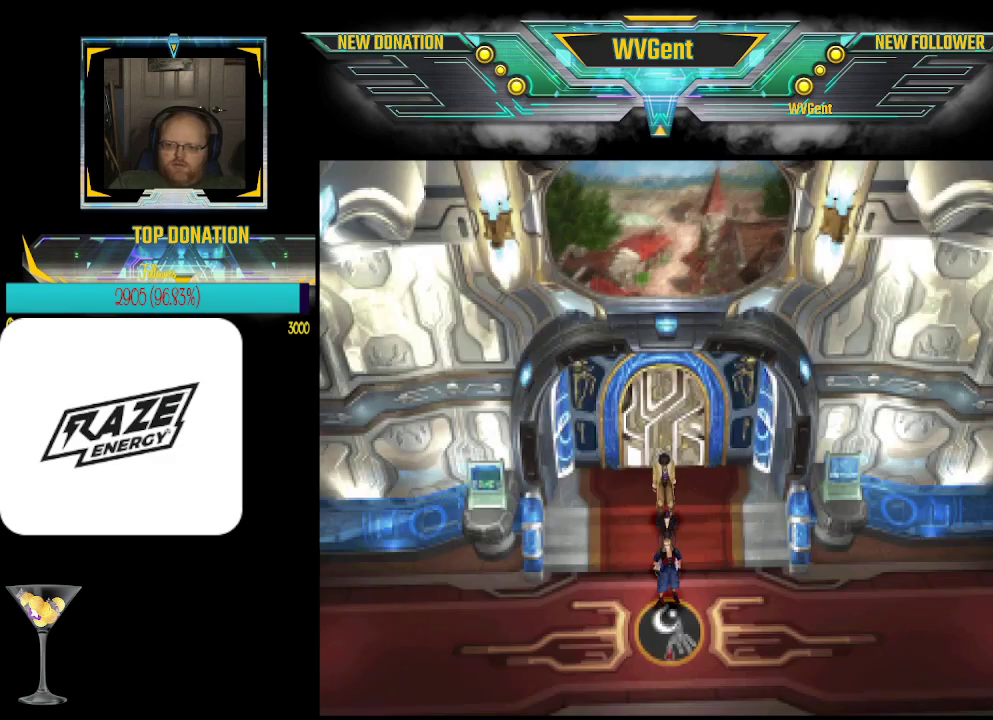
{"dt_ms": 500, "buttons": [], "left_stick": "center", "events": []}
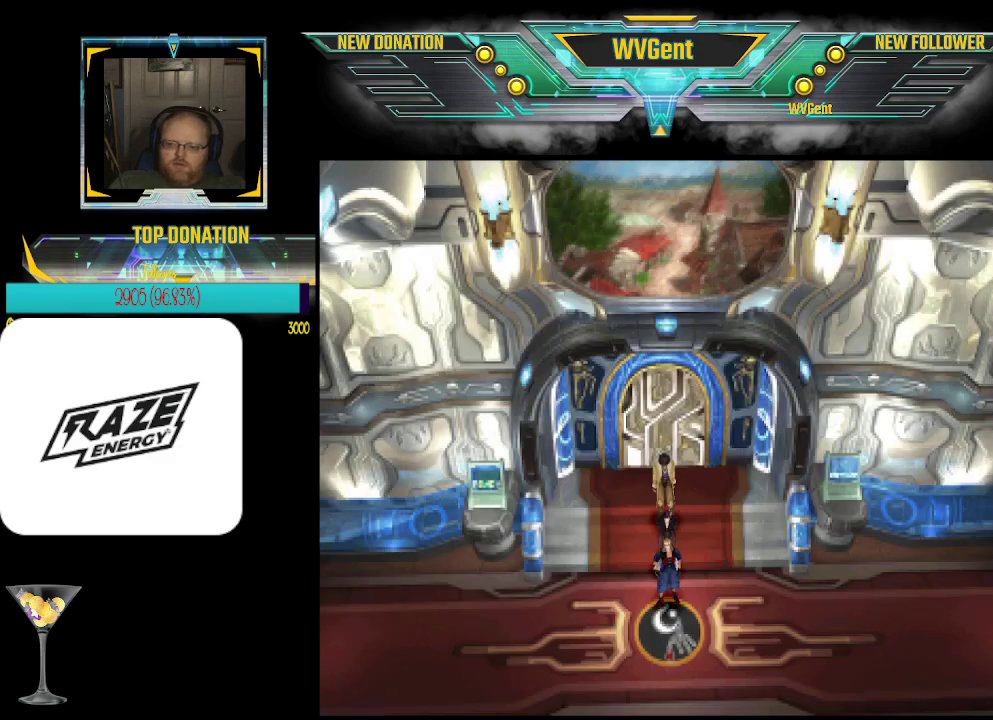
{"dt_ms": 500, "buttons": [], "left_stick": "left", "events": [[33, "left_stick", "down"], [233, "left_stick", "center"], [500, "left_stick", "left"]]}
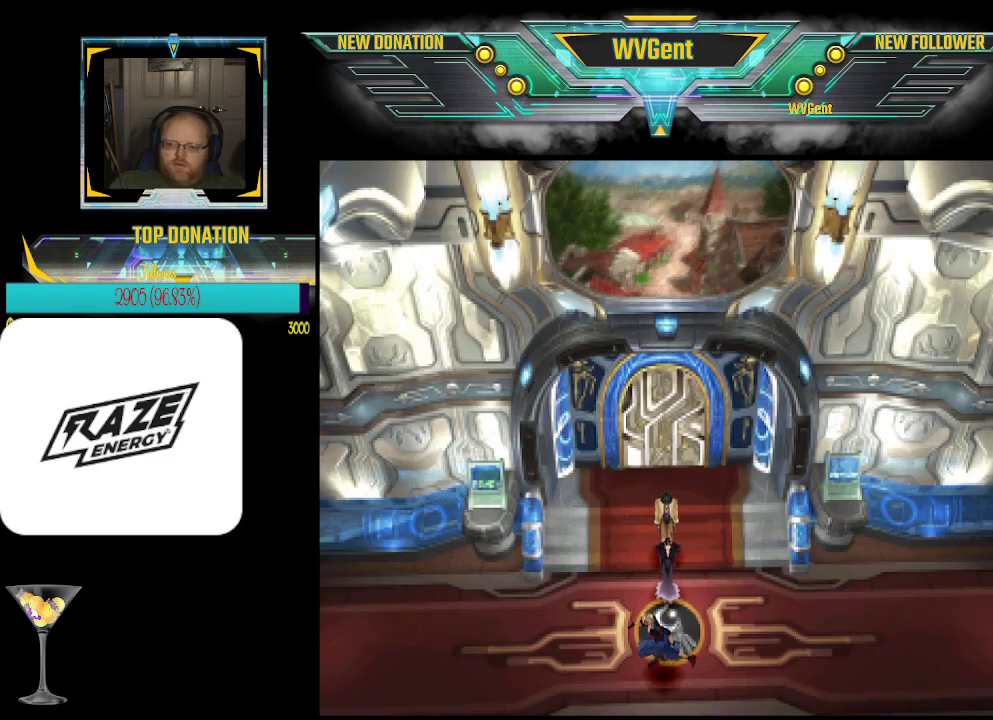
{"dt_ms": 500, "buttons": [], "left_stick": "left", "events": []}
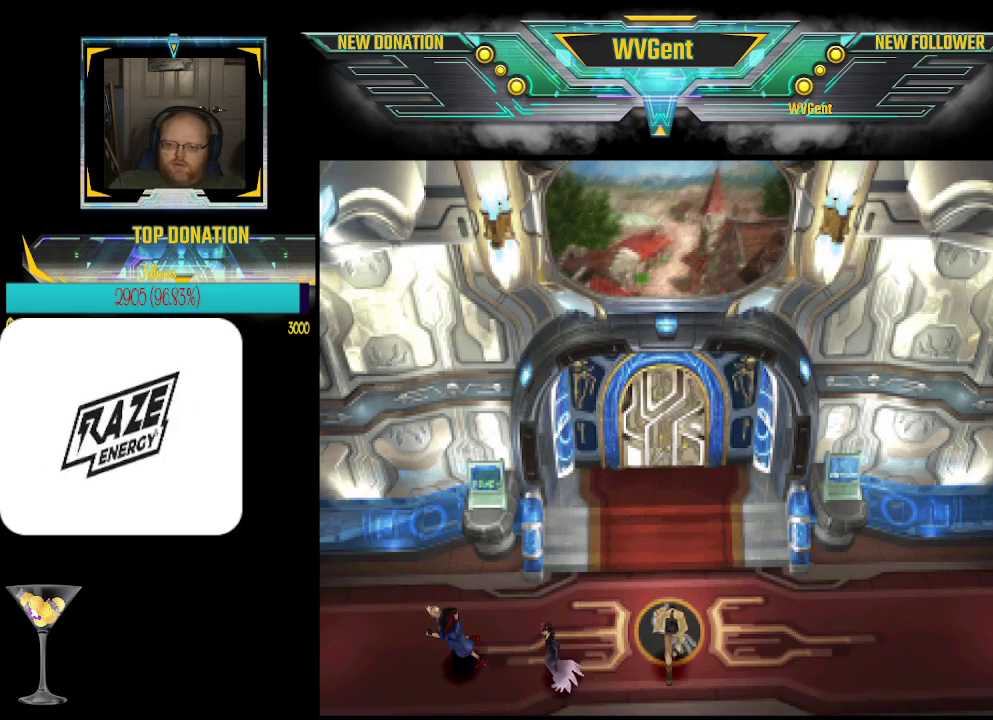
{"dt_ms": 500, "buttons": [], "left_stick": "left", "events": []}
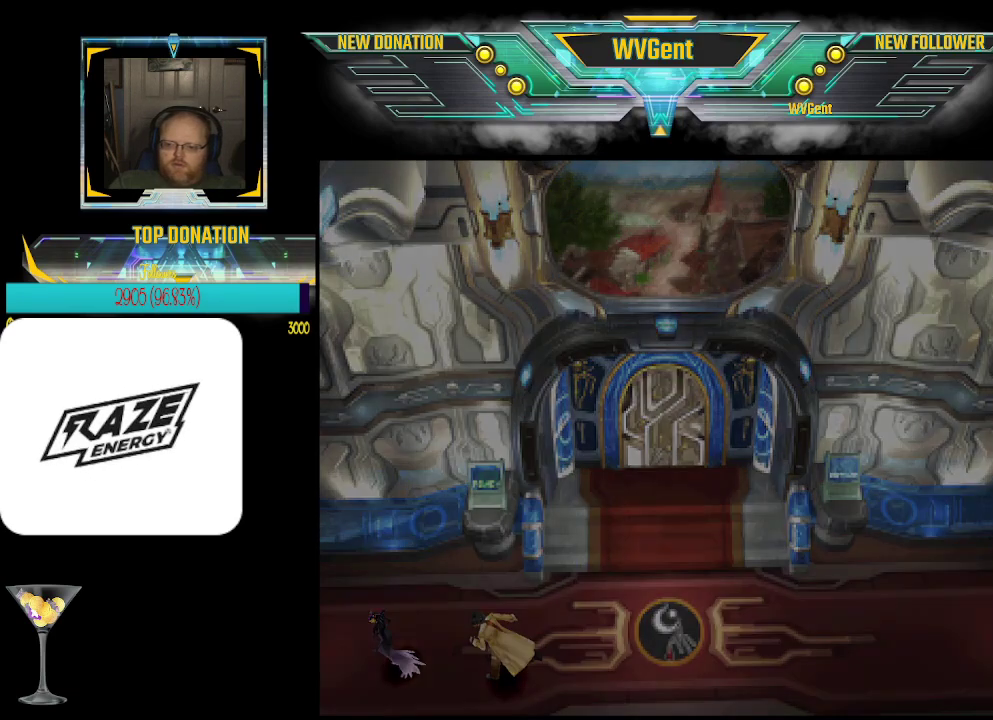
{"dt_ms": 1000, "buttons": [], "left_stick": "center"}
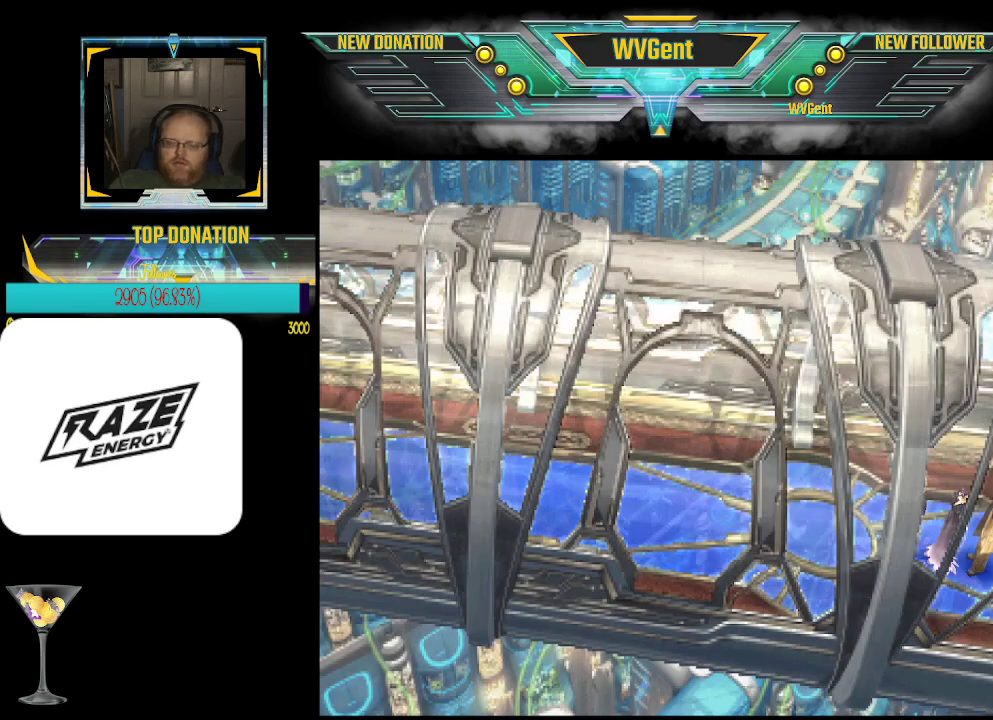
{"dt_ms": 500, "buttons": [], "left_stick": "left", "events": [[100, "left_stick", "left"]]}
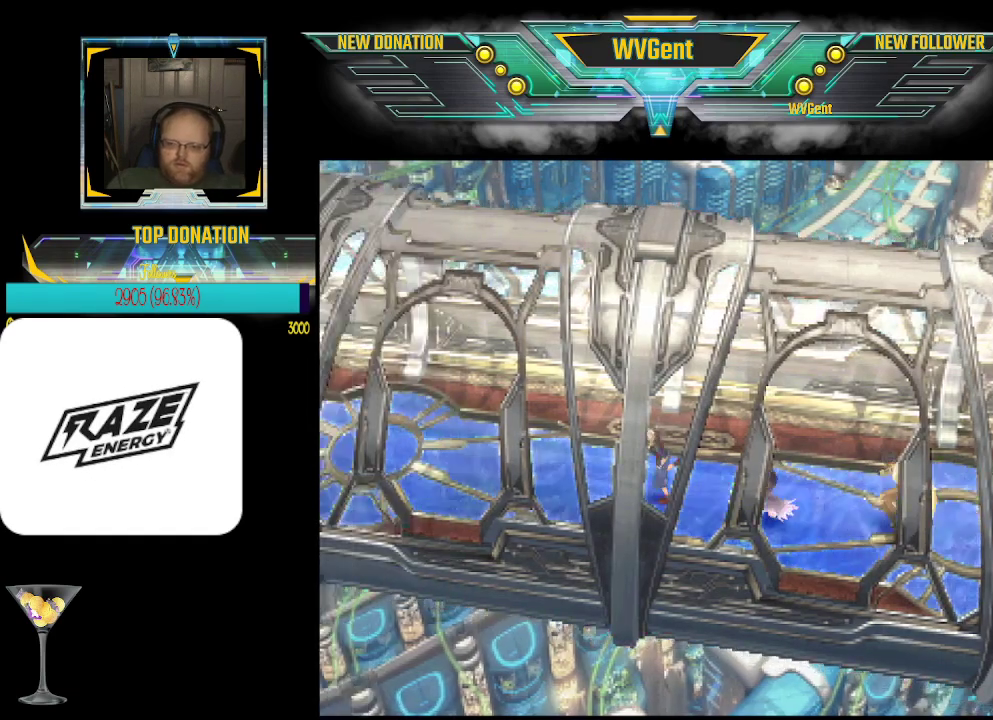
{"dt_ms": 500, "buttons": [], "left_stick": "left", "events": []}
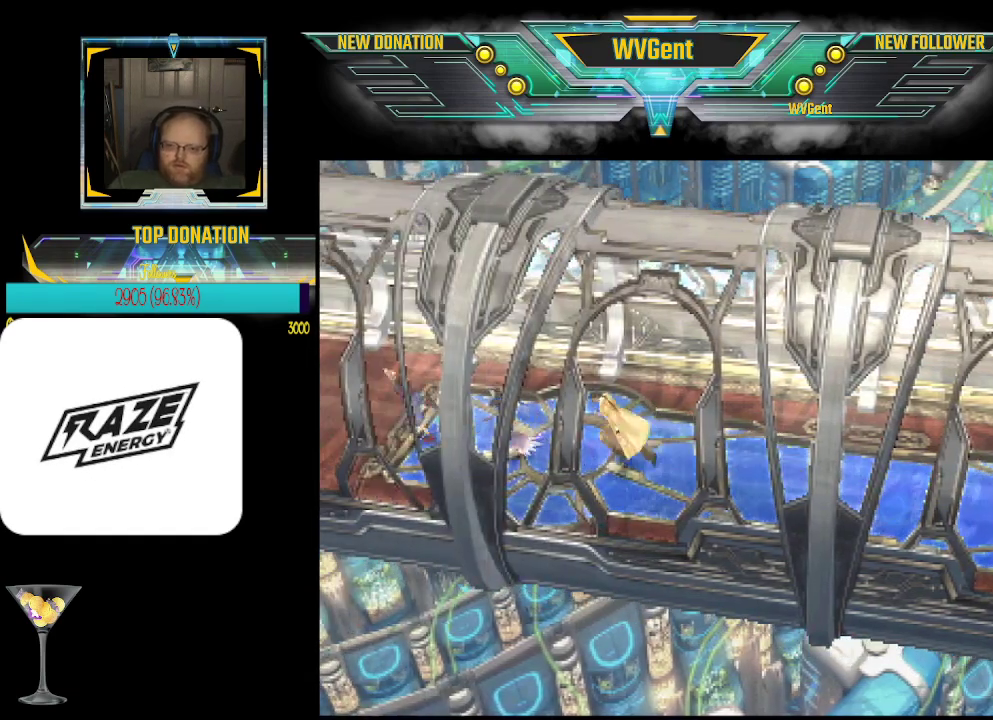
{"dt_ms": 500, "buttons": [], "left_stick": "center", "events": [[367, "left_stick", "center"]]}